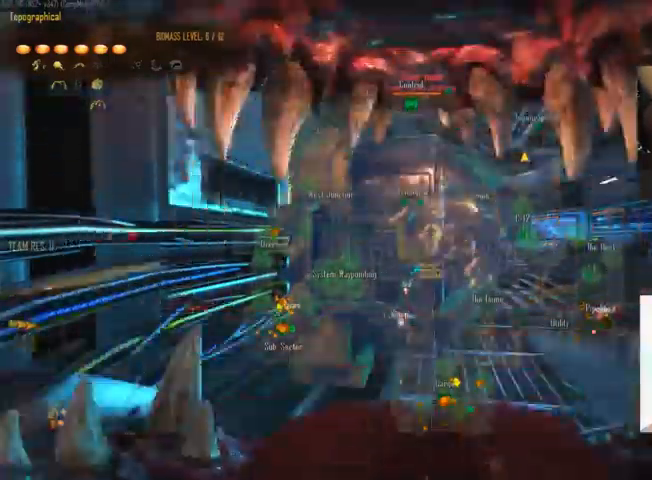
Gameplay with keyboard and mouse; each line is a JSON object with the keys and mouse buttons held at the frame after it. "events" lists presses ("down") and releases ("up") of "1", "2", "3", "4", "5", "a", "alt", "c", "ctrl", "d", "e", "f", "q", "r", "s", "shift", "space", "tab", "v", "w", "x", "z", "mouse_left", "mouse_middle", "mouse_right", "mouse_wheel_up" and "mouse_wheel_down" between this image and that frame as [ms after this image, input, new state], when the widget could be followed in between. "mouse_left", "mouse_middle", "mouse_right", "mouse_wheel_up", "mouse_wheel_down" = the "left", "middle", "right", "wheel_up", "wheel_down" buttons of the "mouse" list. No other keys are recorded. Not read: mouse_move.
{"keys": ["c"], "mouse": ["left"], "events": []}
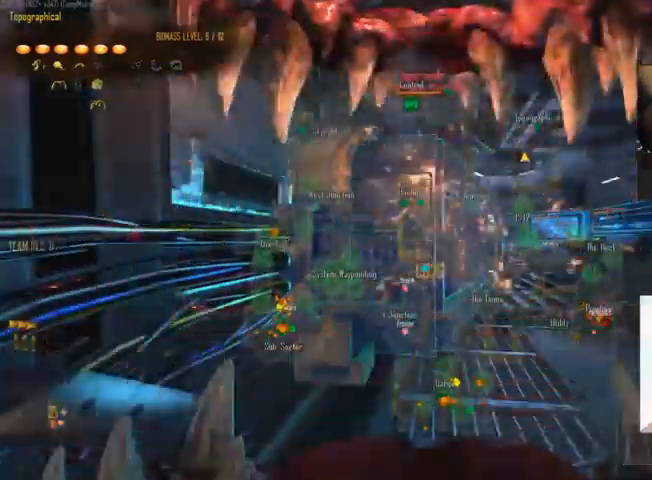
{"keys": ["c"], "mouse": ["left"], "events": []}
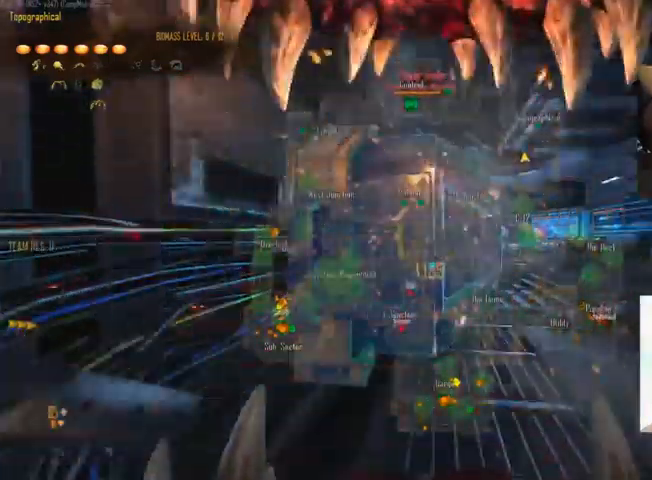
{"keys": ["c"], "mouse": ["left"], "events": []}
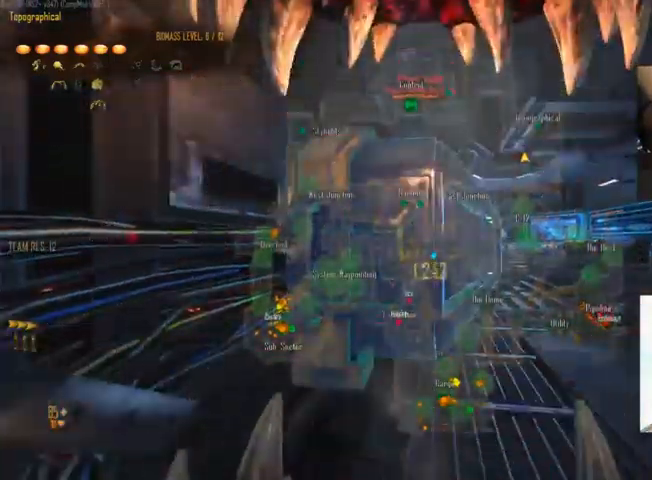
{"keys": [], "mouse": ["left"], "events": [[234, "c", "up"]]}
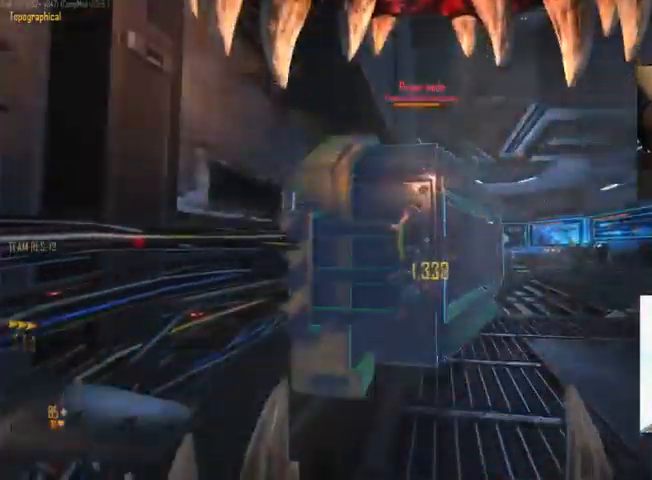
{"keys": ["c"], "mouse": ["left"], "events": [[500, "c", "down"]]}
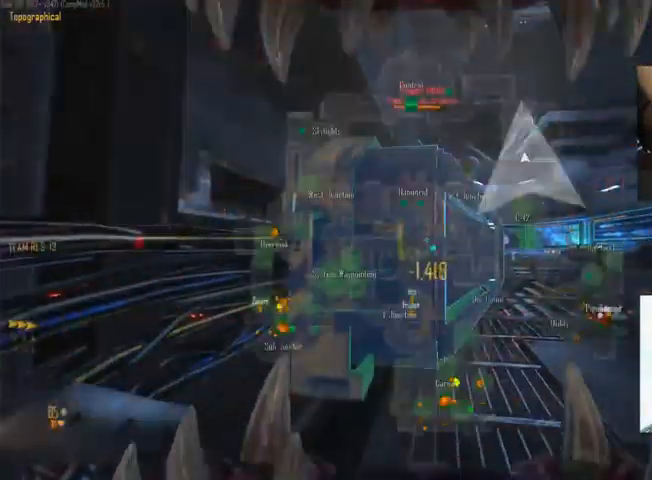
{"keys": ["c"], "mouse": ["left"], "events": []}
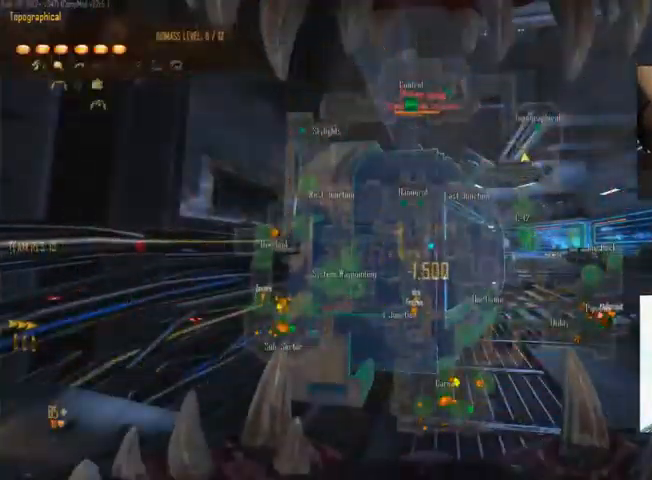
{"keys": ["c"], "mouse": ["left"], "events": []}
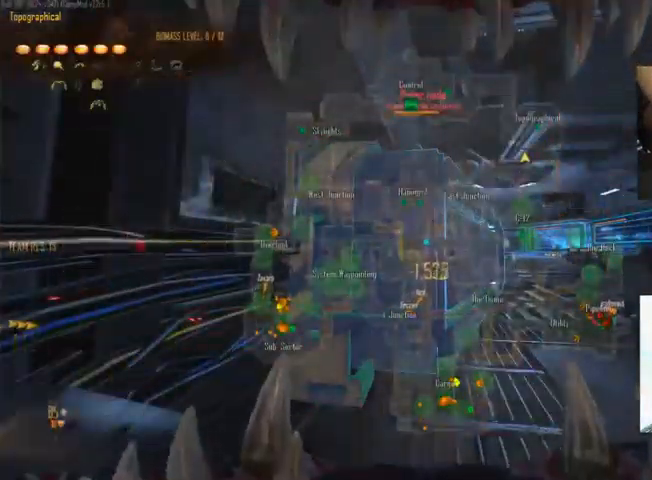
{"keys": ["c"], "mouse": ["left"], "events": [[333, "w", "down"], [433, "w", "up"]]}
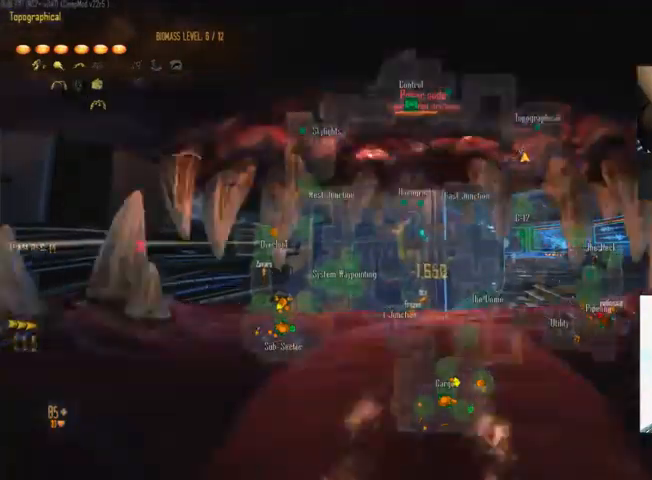
{"keys": ["c", "w"], "mouse": ["left"], "events": [[500, "w", "down"]]}
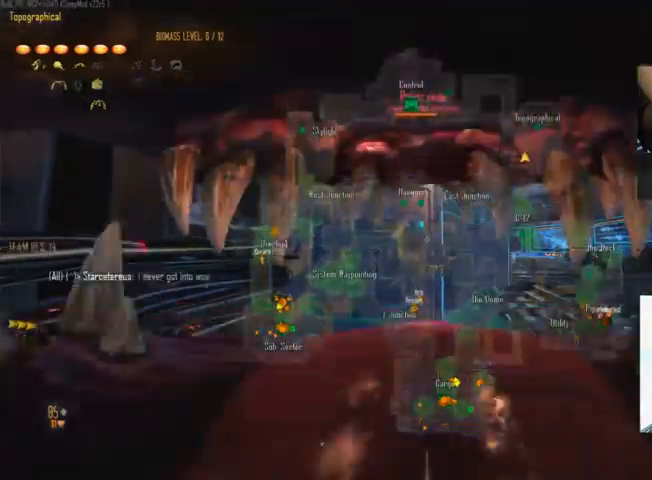
{"keys": ["c"], "mouse": ["left"], "events": [[67, "w", "up"]]}
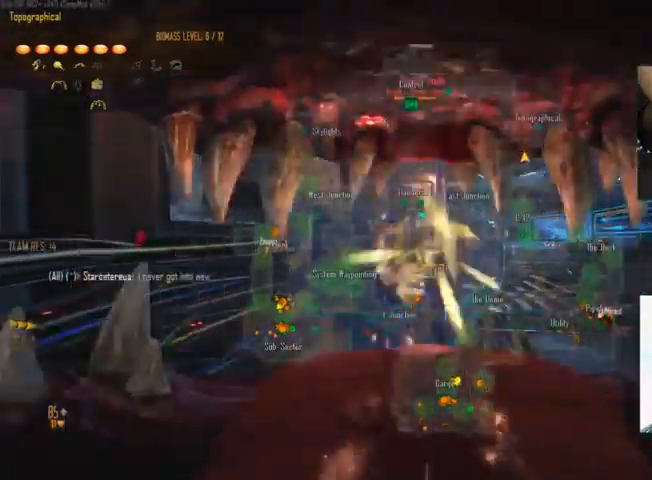
{"keys": ["w"], "mouse": ["left"], "events": [[267, "c", "up"], [400, "d", "down"], [467, "d", "up"], [500, "w", "down"]]}
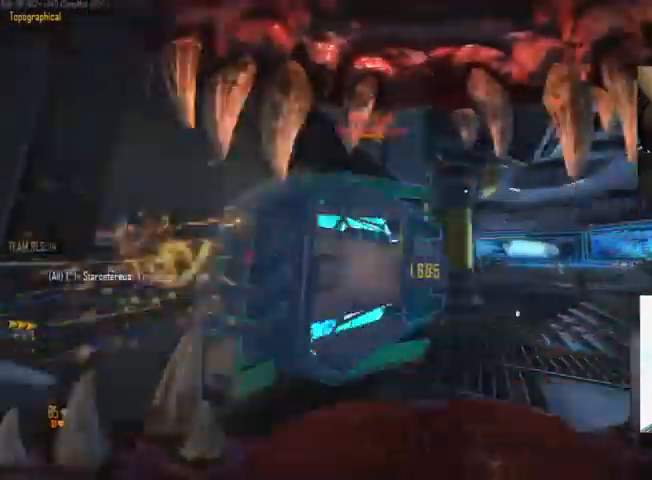
{"keys": [], "mouse": ["left"], "events": [[100, "w", "up"]]}
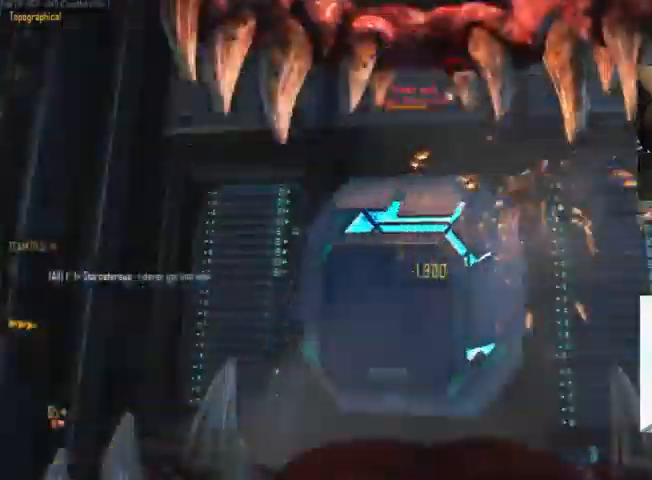
{"keys": [], "mouse": ["left"], "events": [[200, "a", "down"], [334, "a", "up"]]}
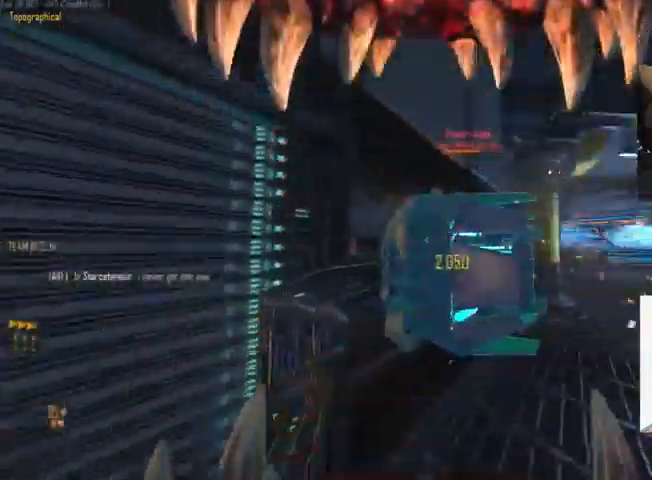
{"keys": ["c"], "mouse": ["left"], "events": [[434, "c", "down"]]}
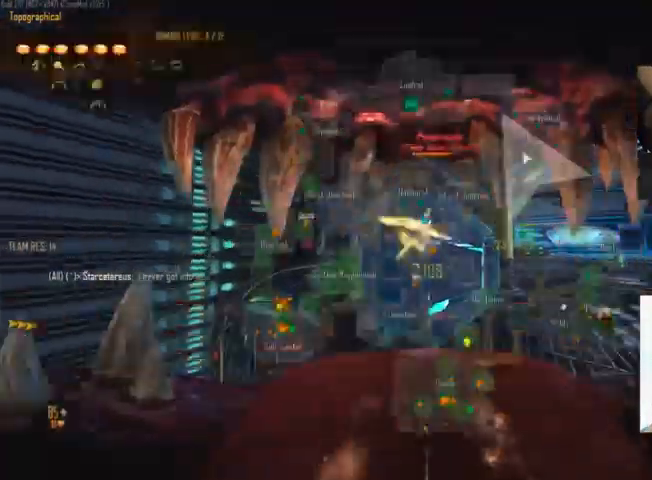
{"keys": [], "mouse": ["left"], "events": [[100, "w", "down"], [167, "w", "up"], [400, "c", "up"]]}
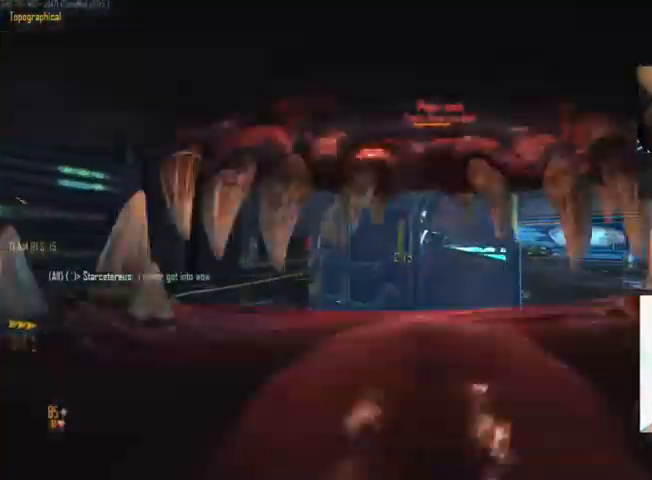
{"keys": [], "mouse": [], "events": [[34, "mouse_left", "up"]]}
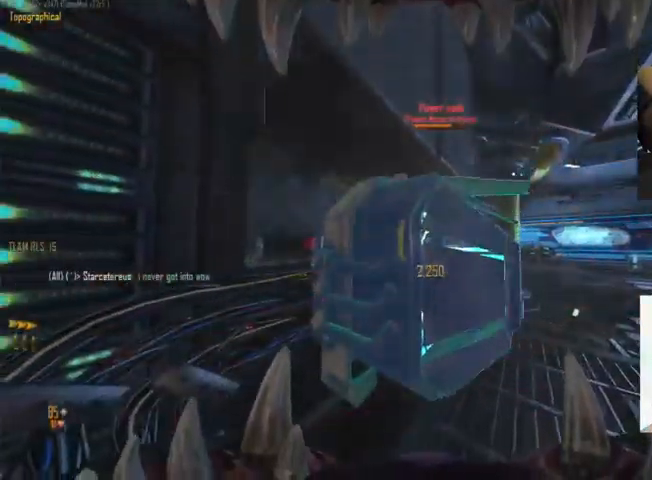
{"keys": ["c"], "mouse": [], "events": [[300, "c", "down"]]}
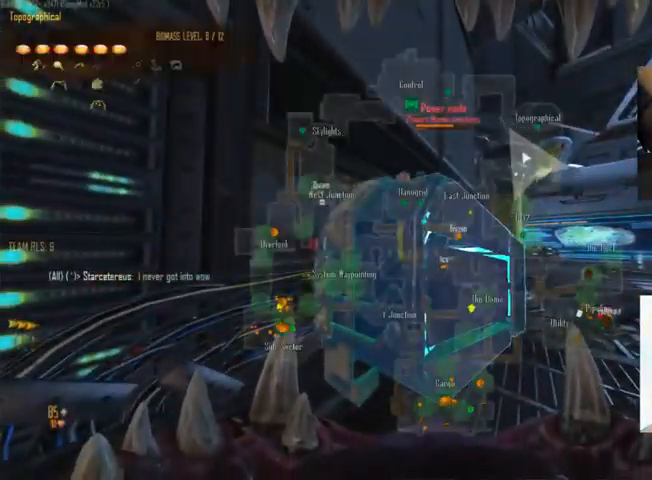
{"keys": ["c"], "mouse": [], "events": []}
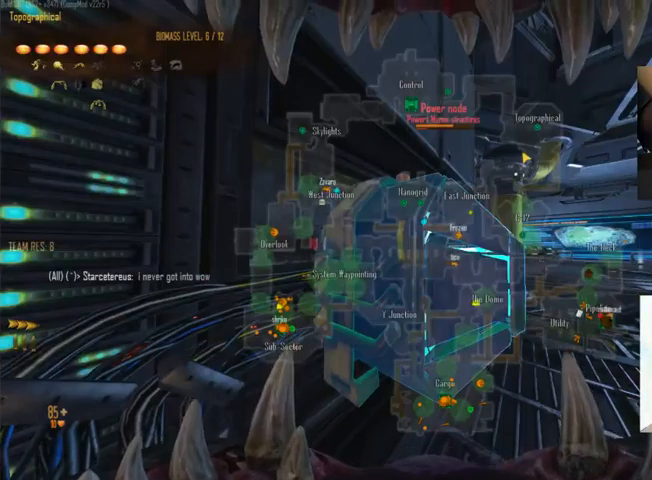
{"keys": ["c"], "mouse": [], "events": []}
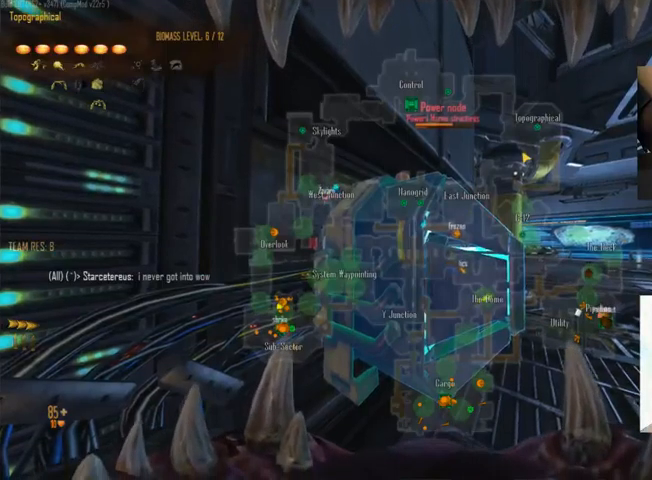
{"keys": ["c"], "mouse": [], "events": []}
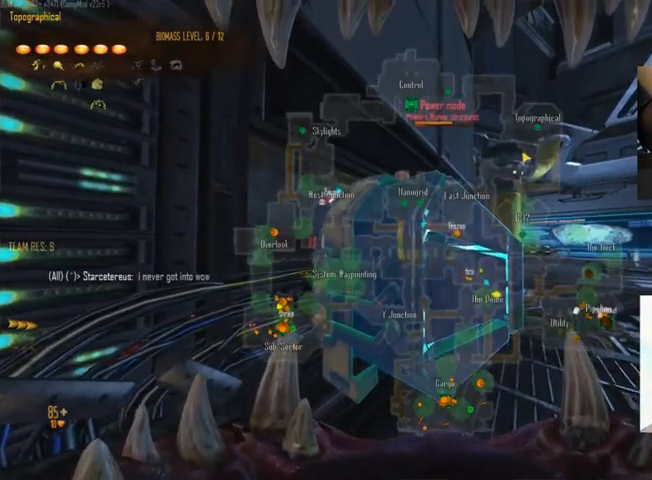
{"keys": [], "mouse": ["left"], "events": [[200, "mouse_left", "down"], [233, "c", "up"]]}
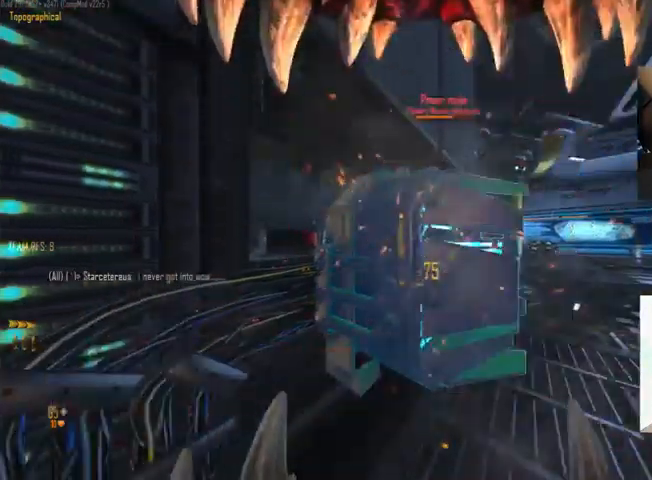
{"keys": ["c"], "mouse": ["left"], "events": [[66, "c", "down"]]}
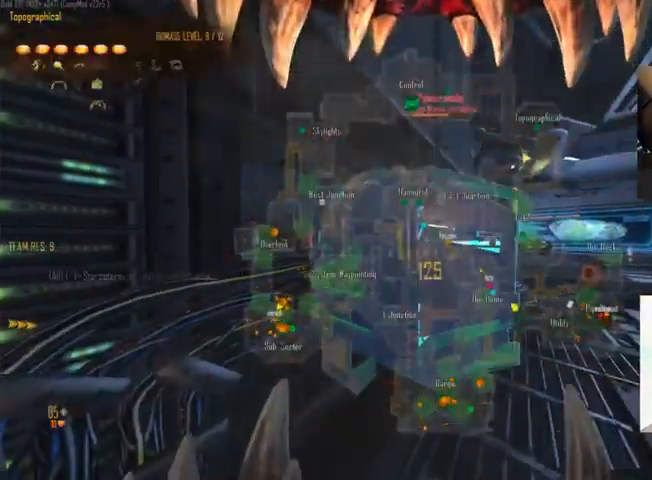
{"keys": ["c"], "mouse": ["left"], "events": []}
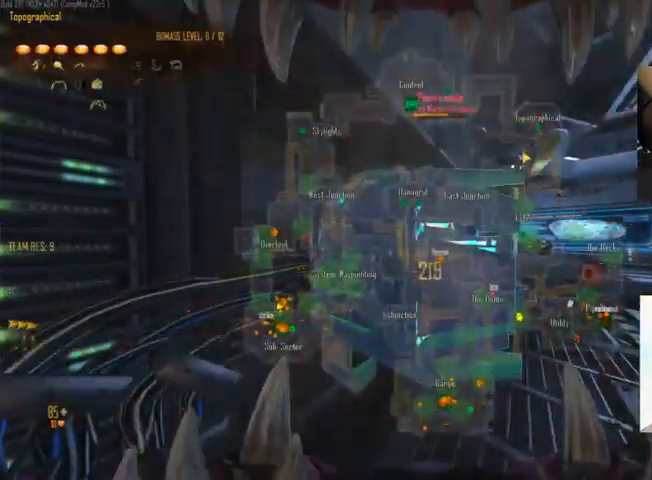
{"keys": ["c"], "mouse": ["left"], "events": []}
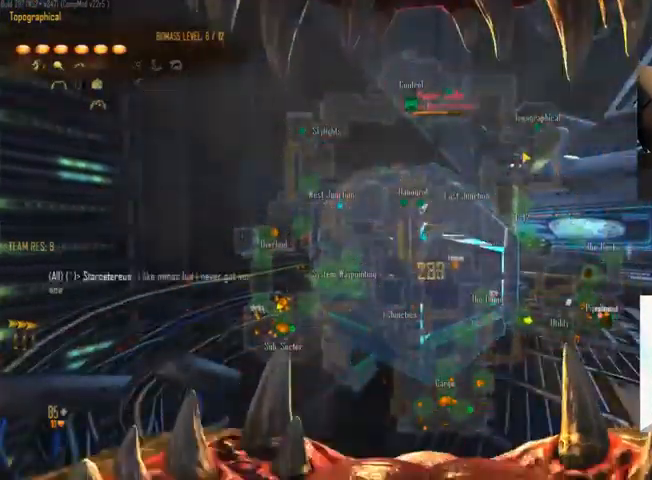
{"keys": ["c"], "mouse": ["left"], "events": []}
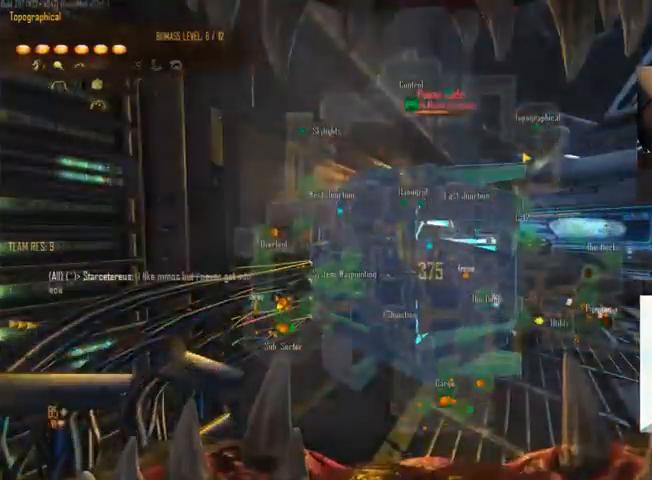
{"keys": ["c"], "mouse": ["left"], "events": []}
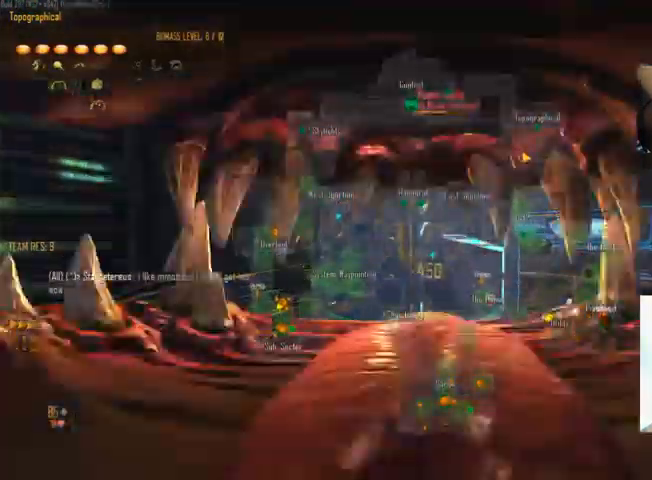
{"keys": ["c"], "mouse": ["left"], "events": []}
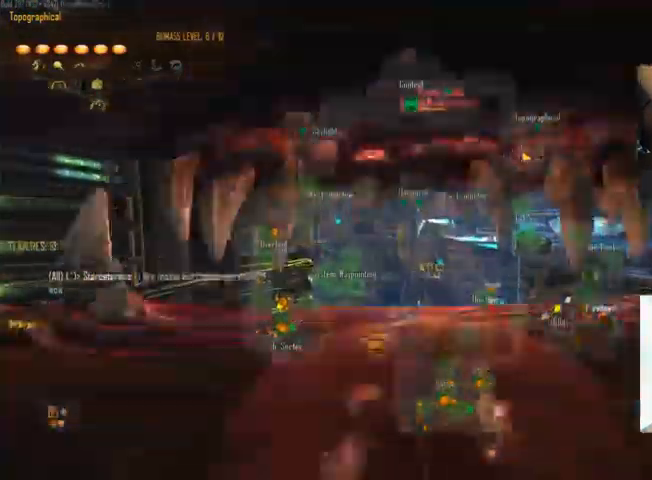
{"keys": ["c"], "mouse": ["left"], "events": []}